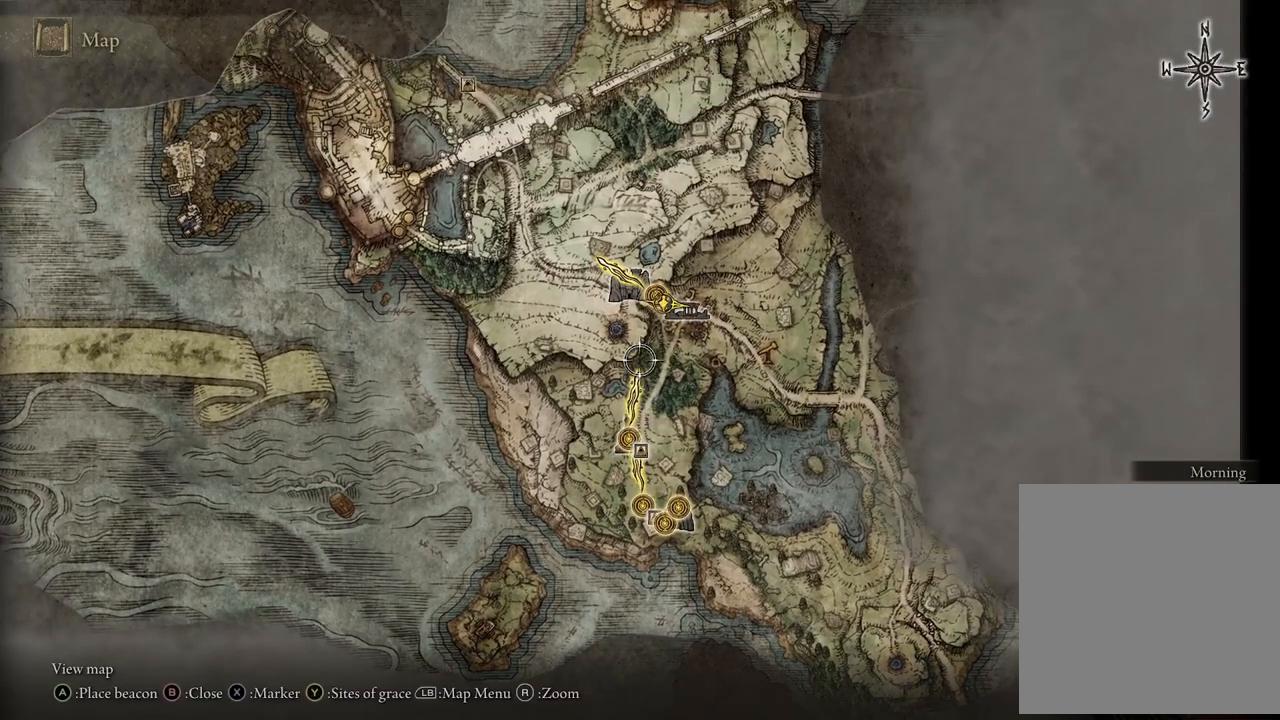
Gameplay with a controller (Xbox layout); each line is a JSON object with the inputs held at the frame after it. "events" lists button and stick changes between this image and that frame as [ms after this image, input, new state], when the widget could be followed in between.
{"buttons": [], "left_stick": "down-right", "right_stick": "center", "events": [[267, "left_stick", "down-right"]]}
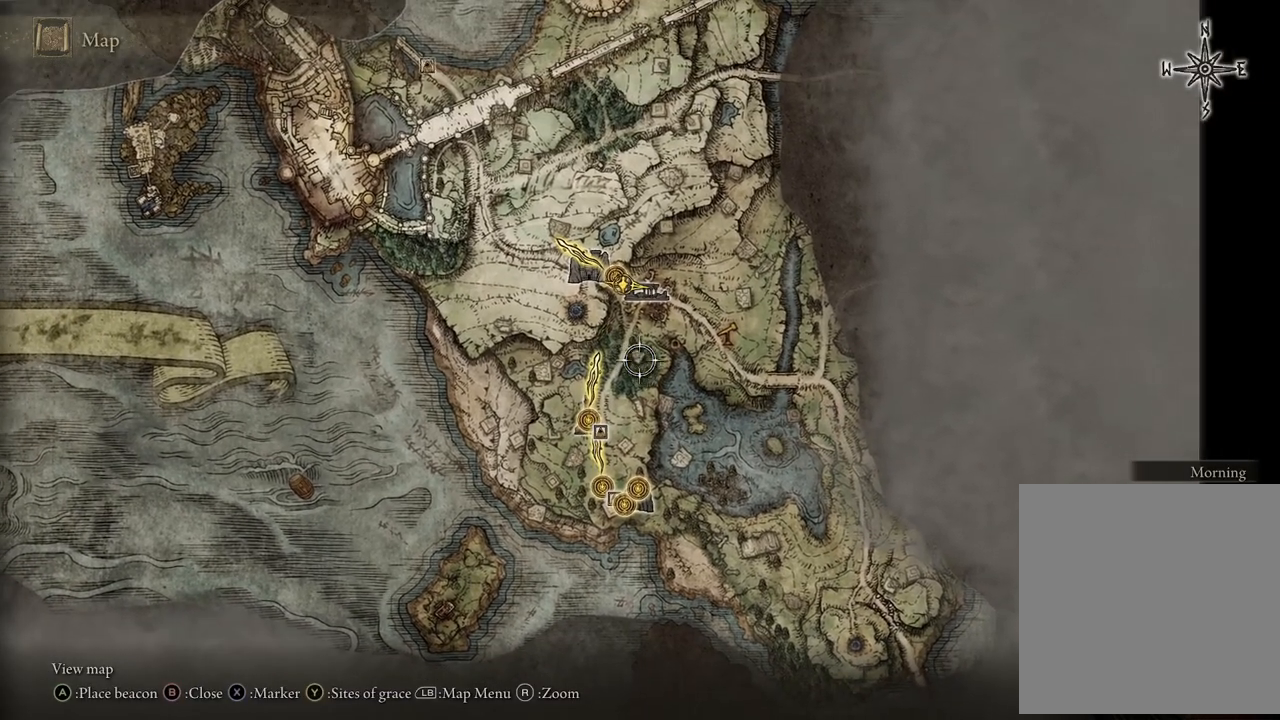
{"buttons": [], "left_stick": "center", "right_stick": "center", "events": [[167, "left_stick", "center"]]}
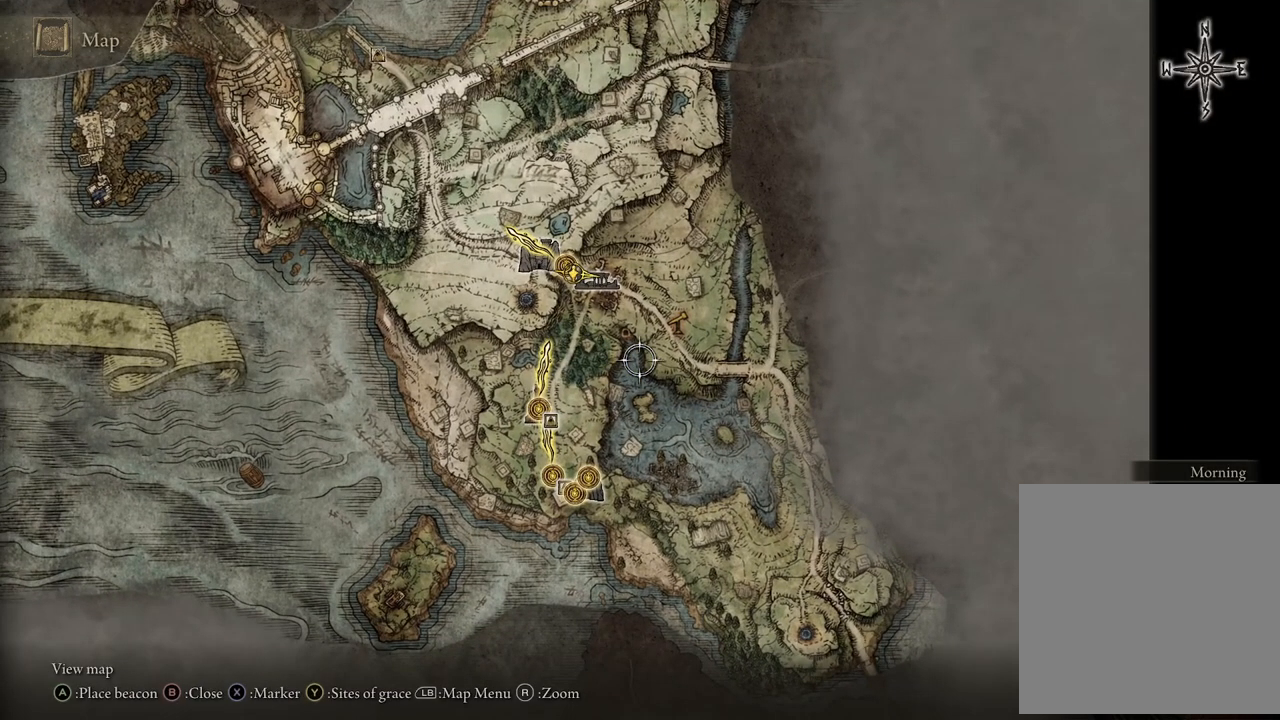
{"buttons": [], "left_stick": "center", "right_stick": "center", "events": [[150, "left_stick", "right"], [367, "left_stick", "center"]]}
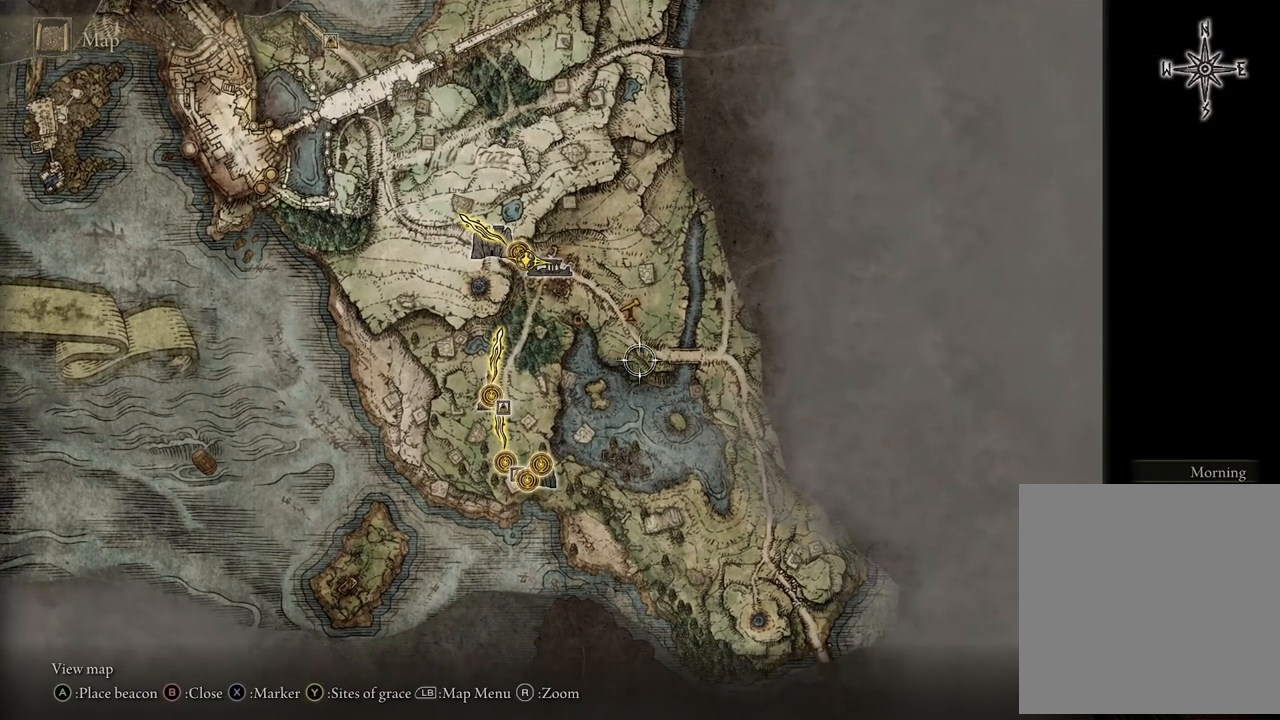
{"buttons": [], "left_stick": "right", "right_stick": "center", "events": [[500, "left_stick", "right"]]}
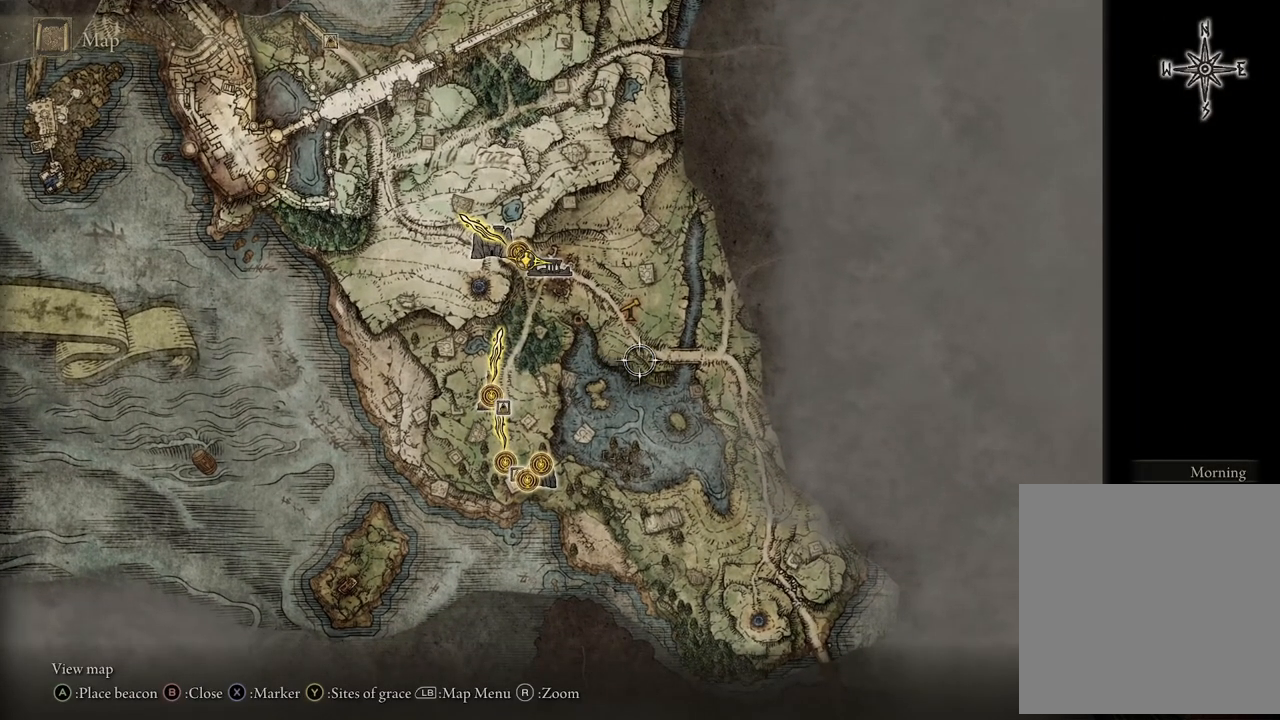
{"buttons": [], "left_stick": "up", "right_stick": "center", "events": [[167, "left_stick", "up-right"], [350, "left_stick", "up"]]}
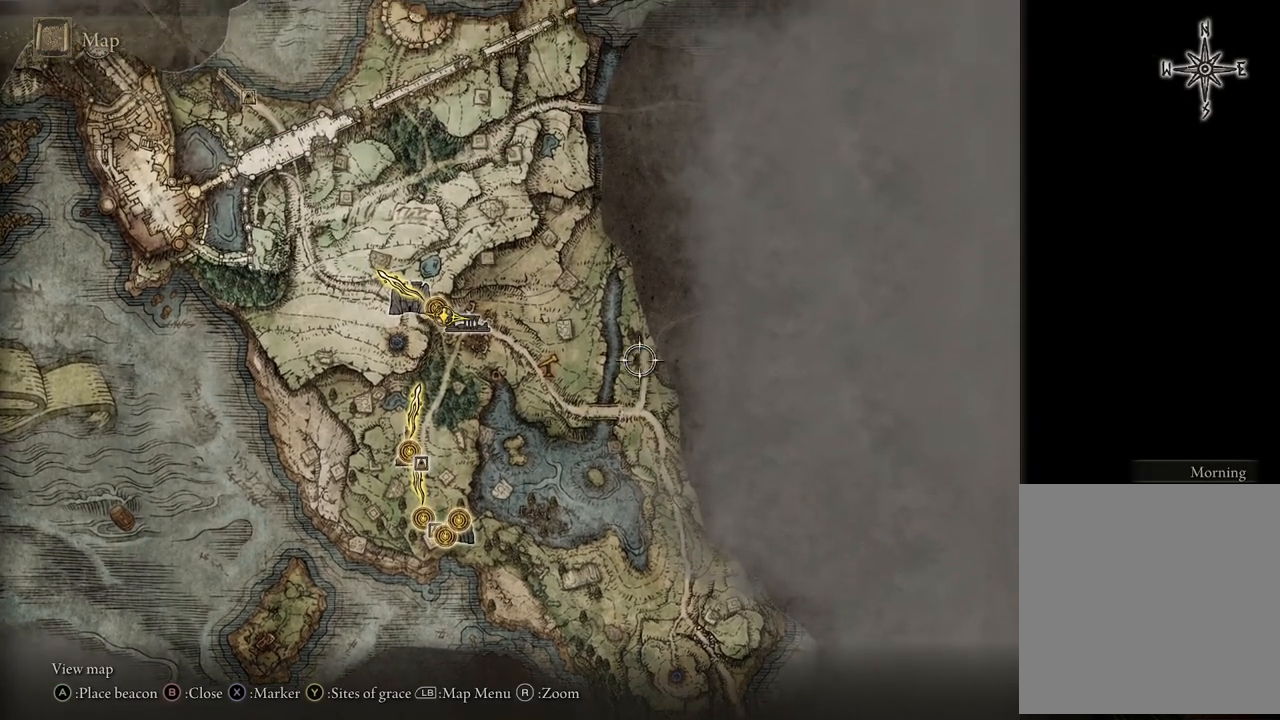
{"buttons": [], "left_stick": "down-left", "right_stick": "center", "events": [[67, "left_stick", "up-right"], [200, "left_stick", "center"], [317, "left_stick", "down"], [433, "left_stick", "down-left"]]}
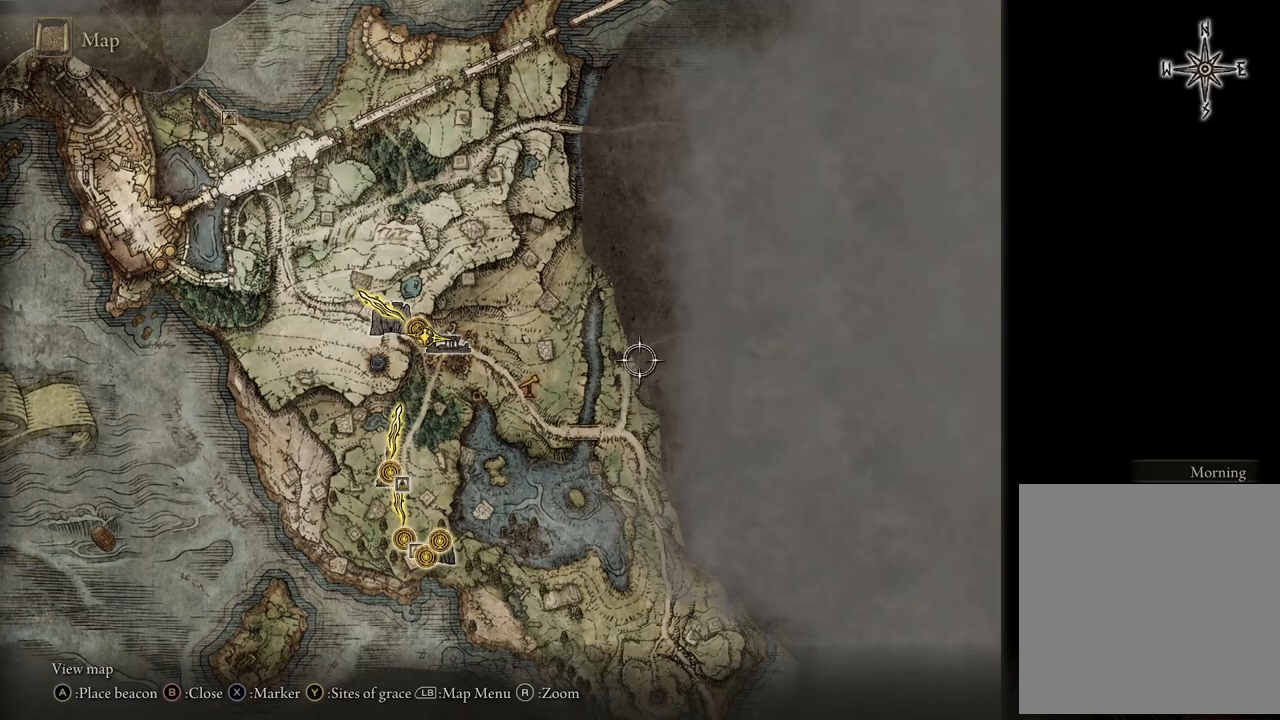
{"buttons": [], "left_stick": "center", "right_stick": "center", "events": [[100, "left_stick", "center"]]}
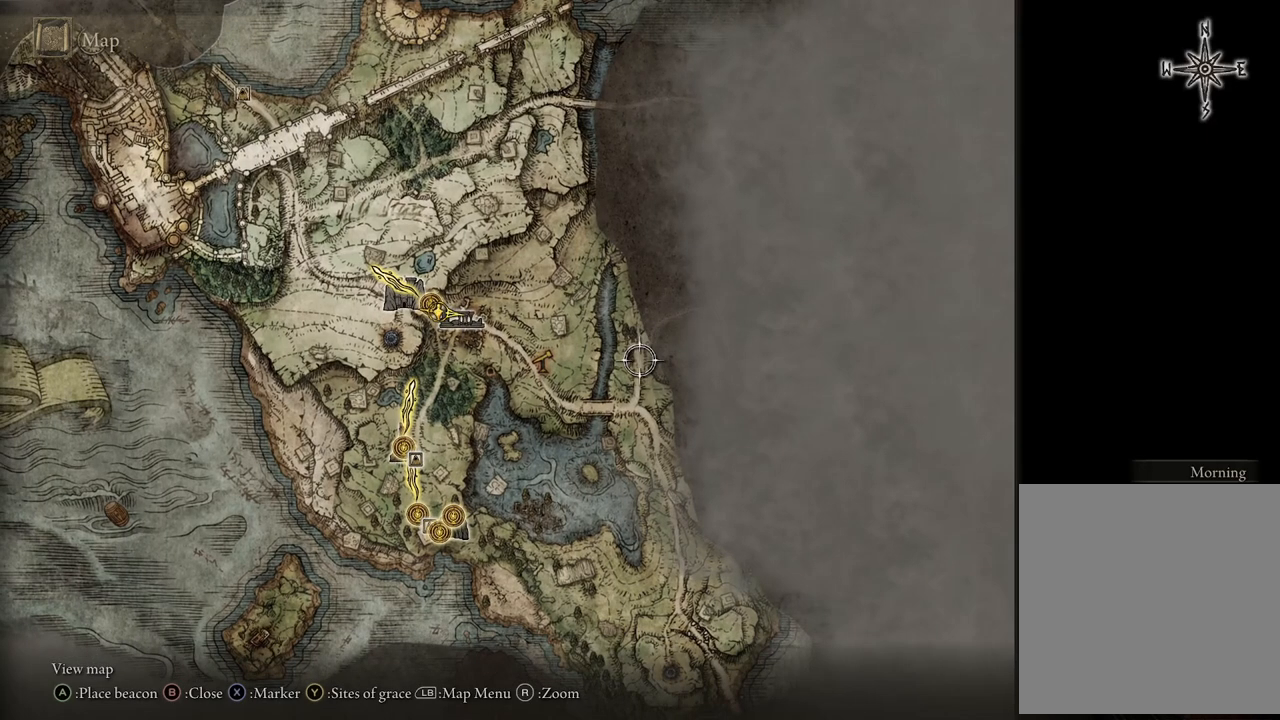
{"buttons": [], "left_stick": "center", "right_stick": "center", "events": [[33, "left_stick", "up"], [283, "left_stick", "center"]]}
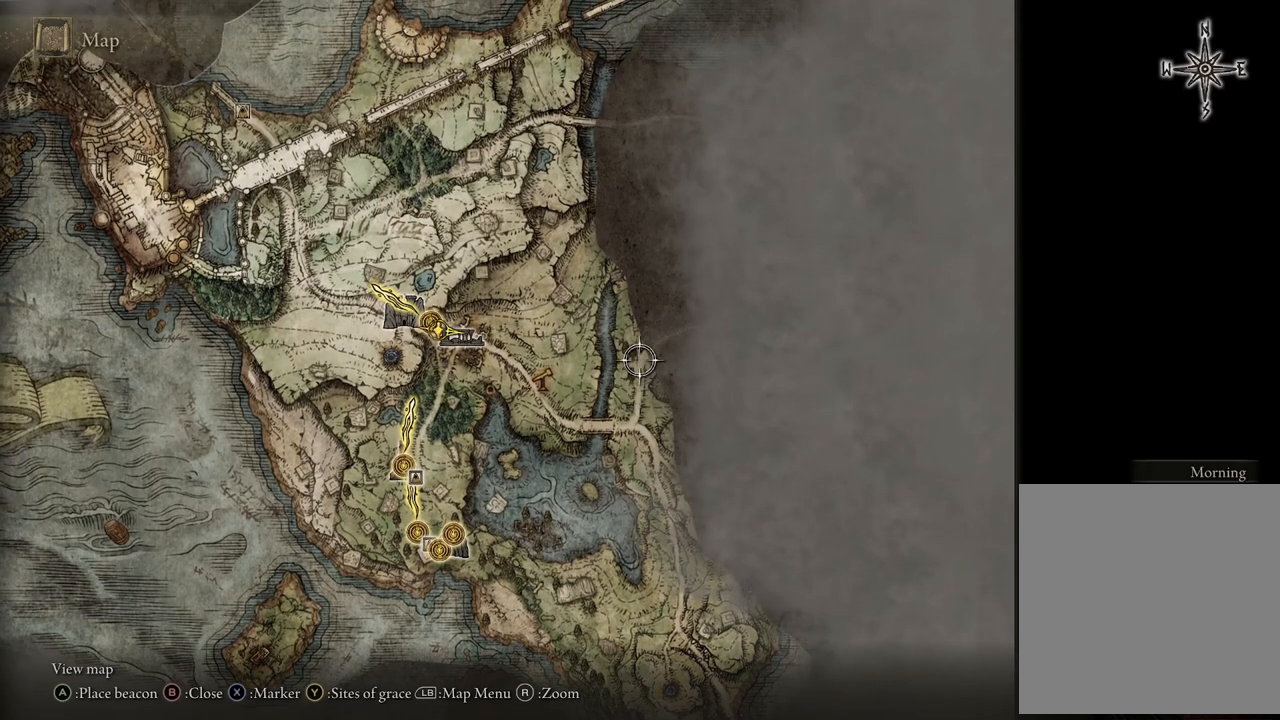
{"buttons": [], "left_stick": "up-left", "right_stick": "center", "events": [[133, "left_stick", "down"], [367, "left_stick", "center"], [450, "left_stick", "up-left"]]}
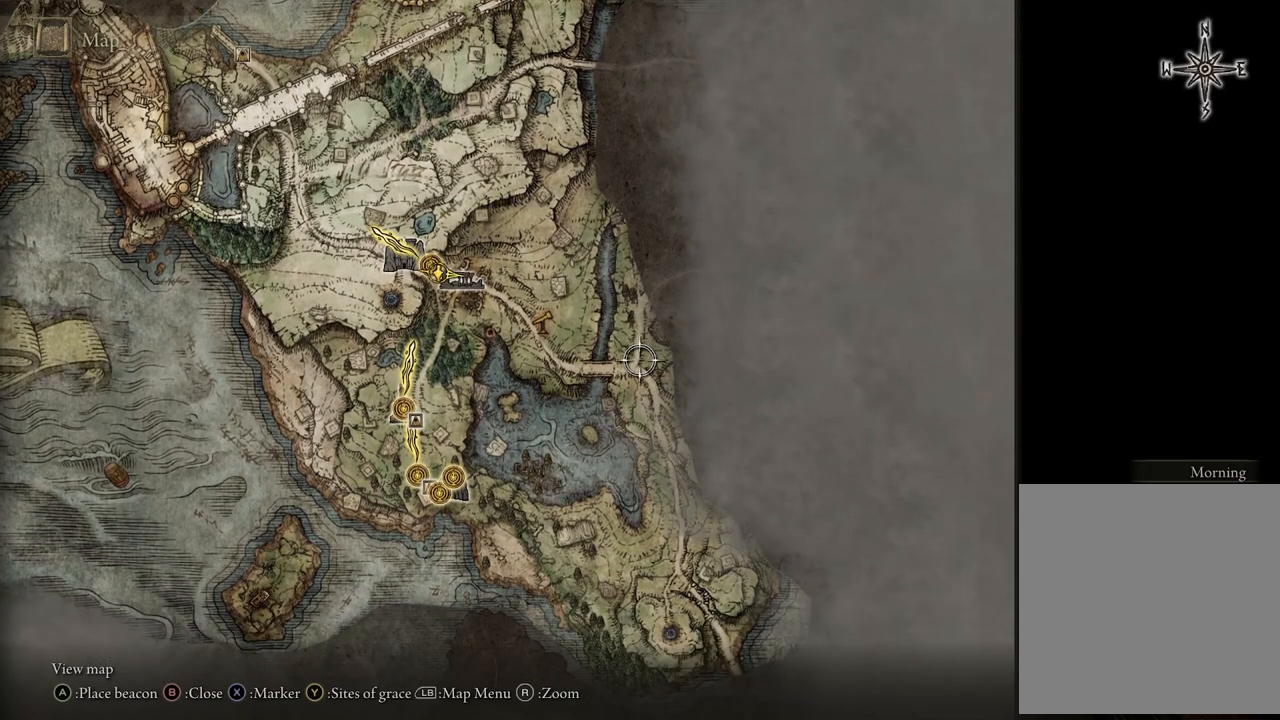
{"buttons": [], "left_stick": "center", "right_stick": "center", "events": [[183, "left_stick", "center"]]}
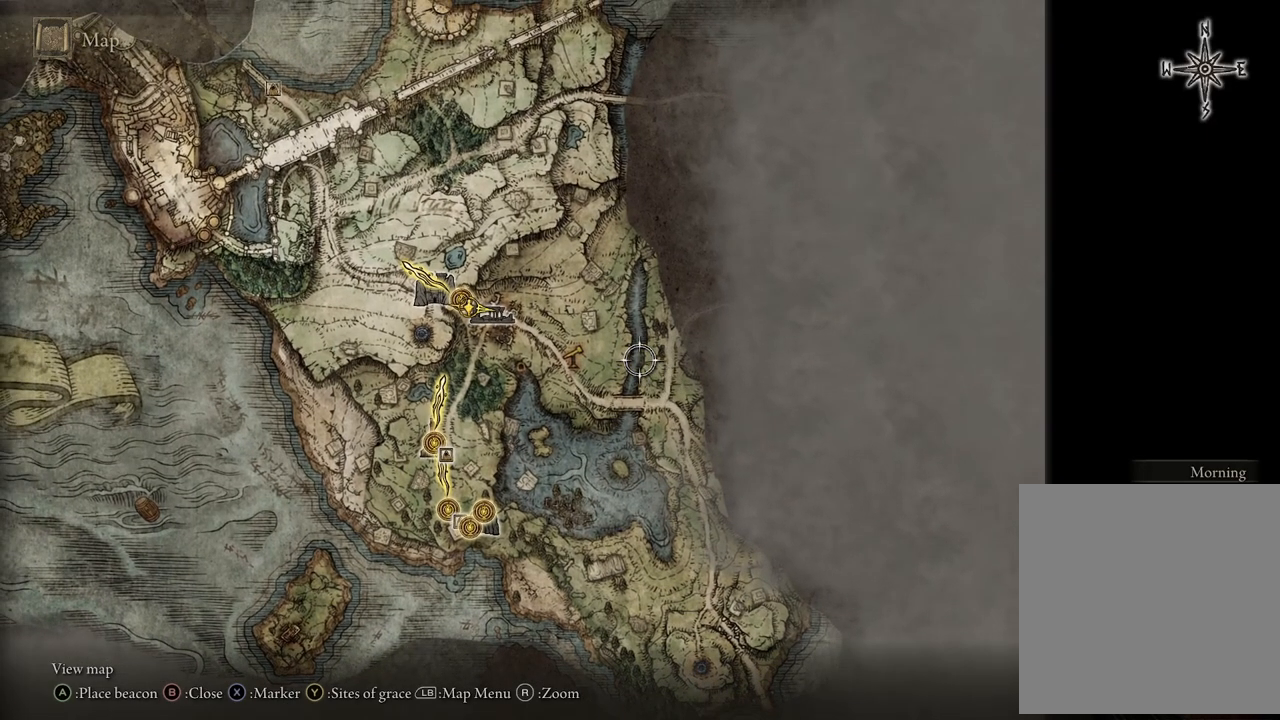
{"buttons": [], "left_stick": "center", "right_stick": "center", "events": []}
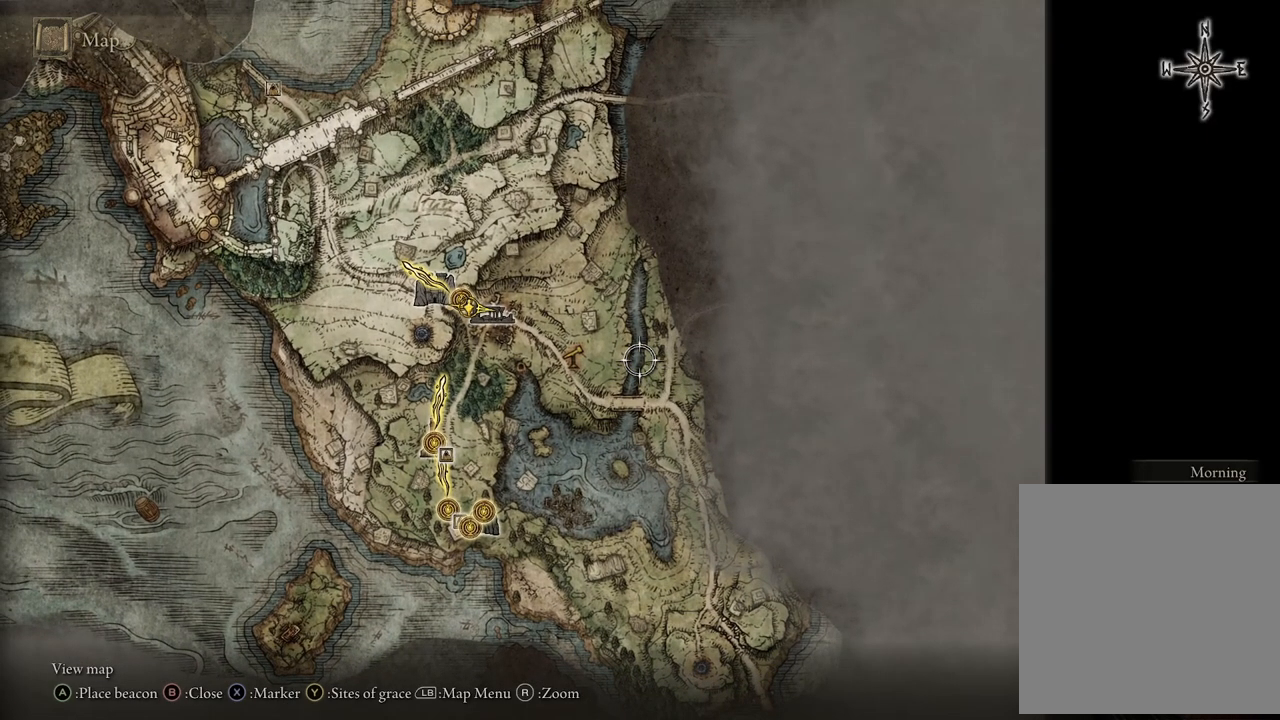
{"buttons": [], "left_stick": "center", "right_stick": "center", "events": []}
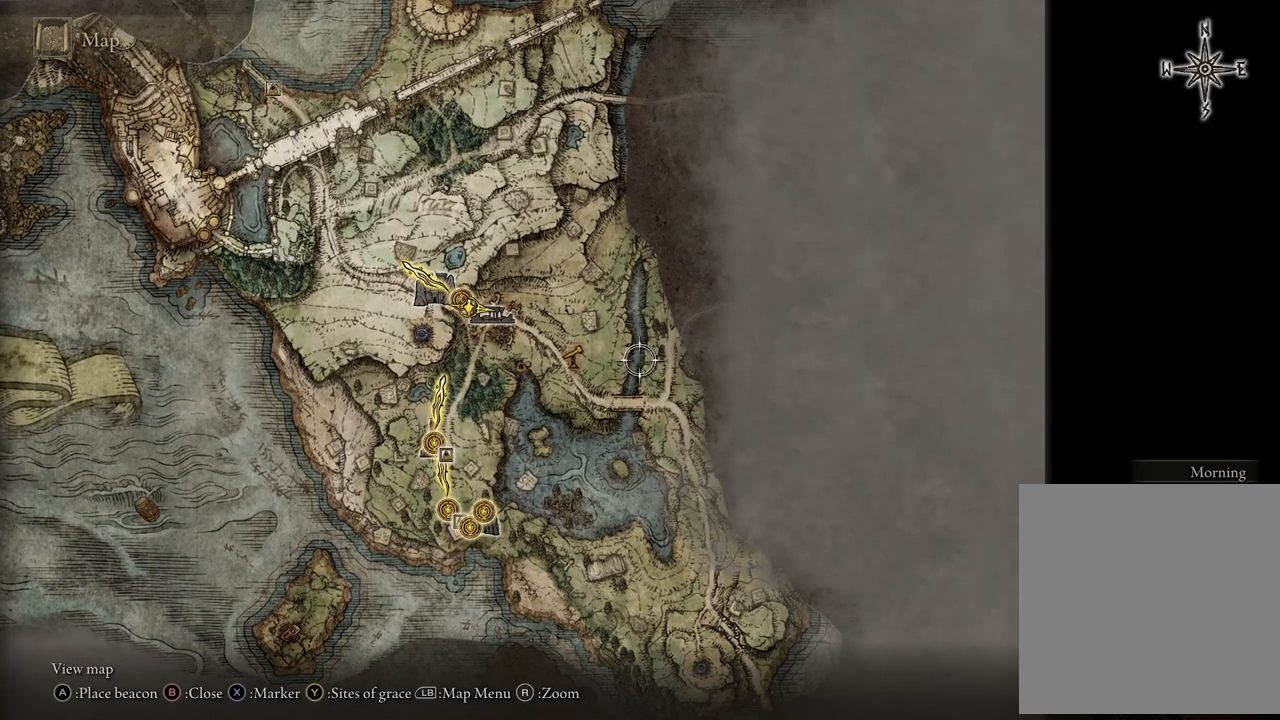
{"buttons": [], "left_stick": "center", "right_stick": "center", "events": []}
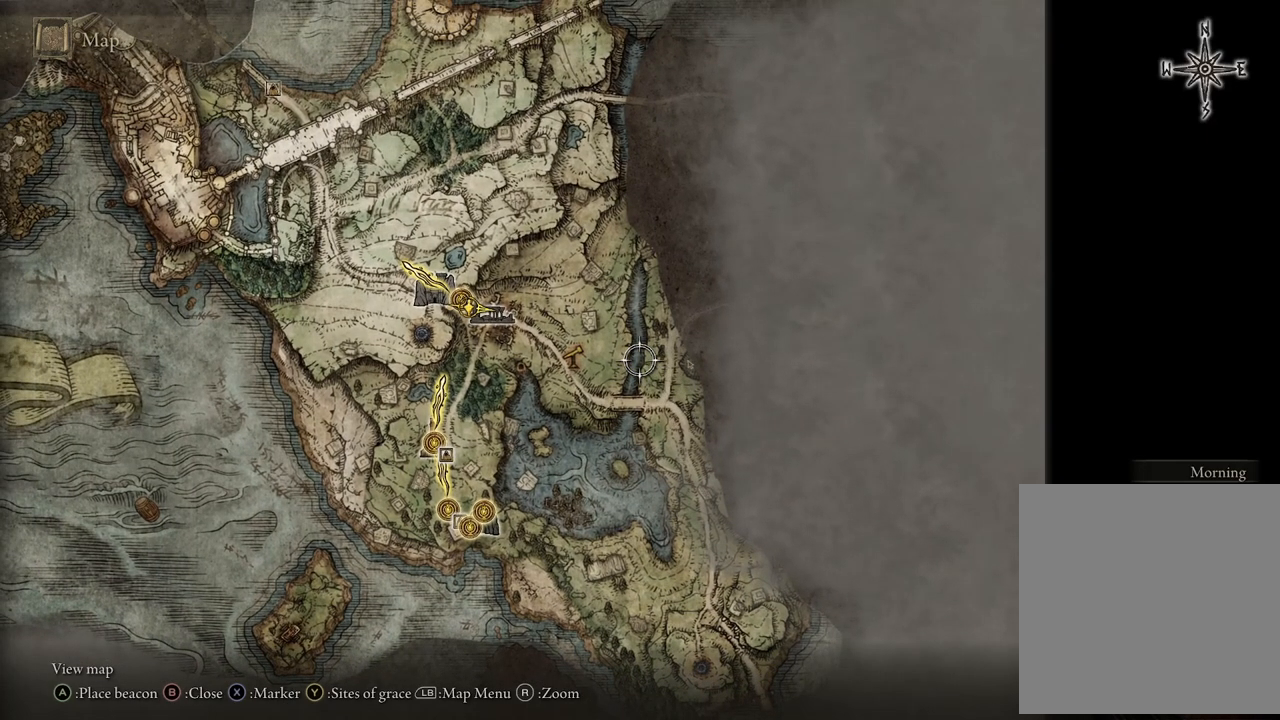
{"buttons": [], "left_stick": "center", "right_stick": "center", "events": []}
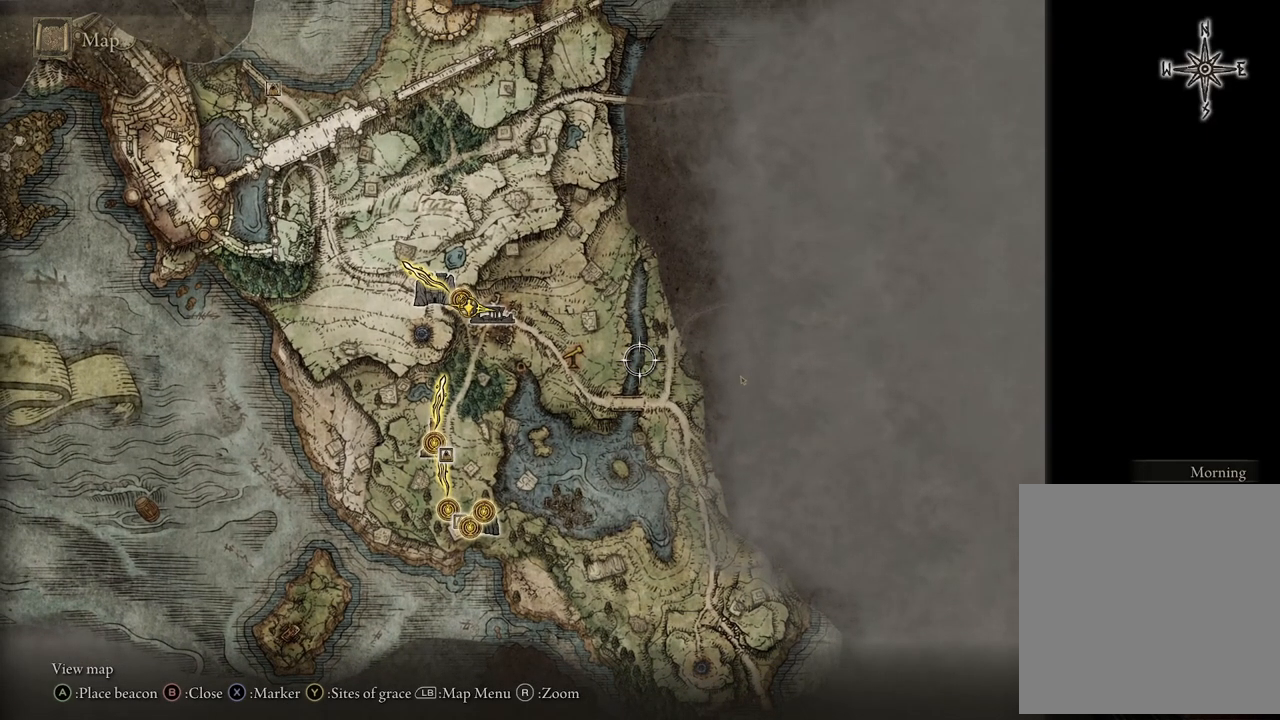
{"buttons": [], "left_stick": "center", "right_stick": "center", "events": []}
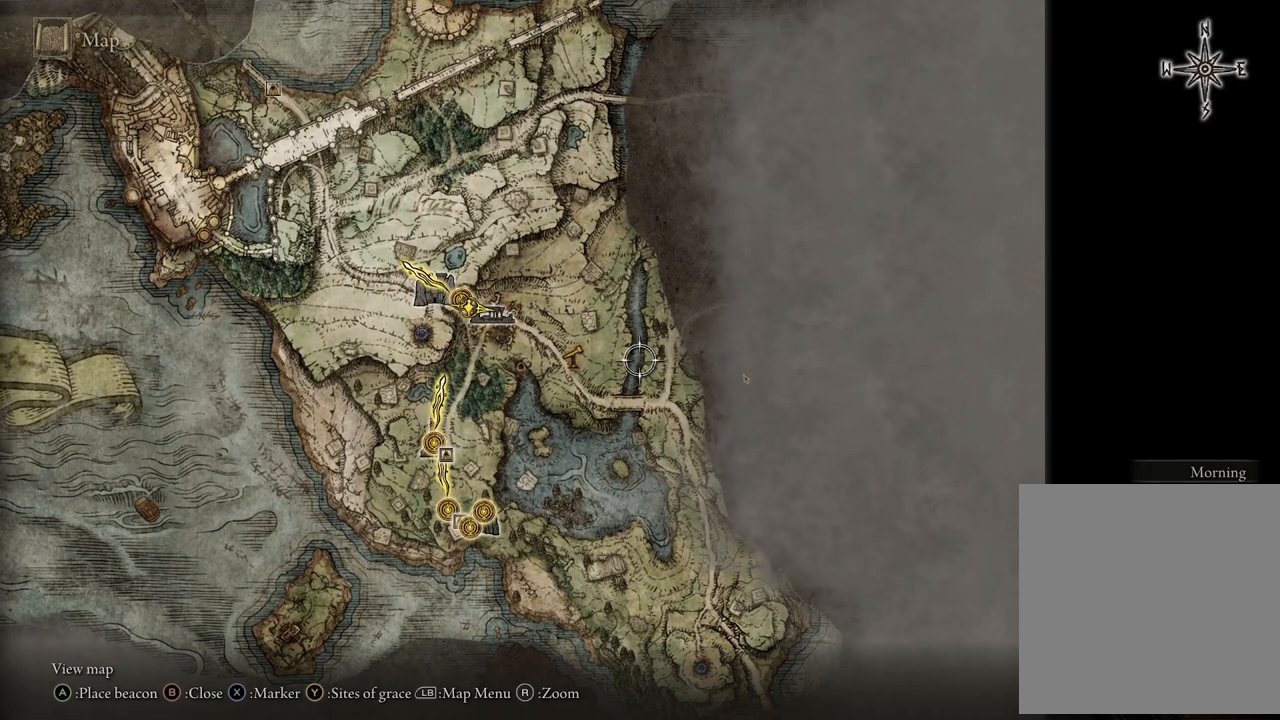
{"buttons": [], "left_stick": "center", "right_stick": "center", "events": []}
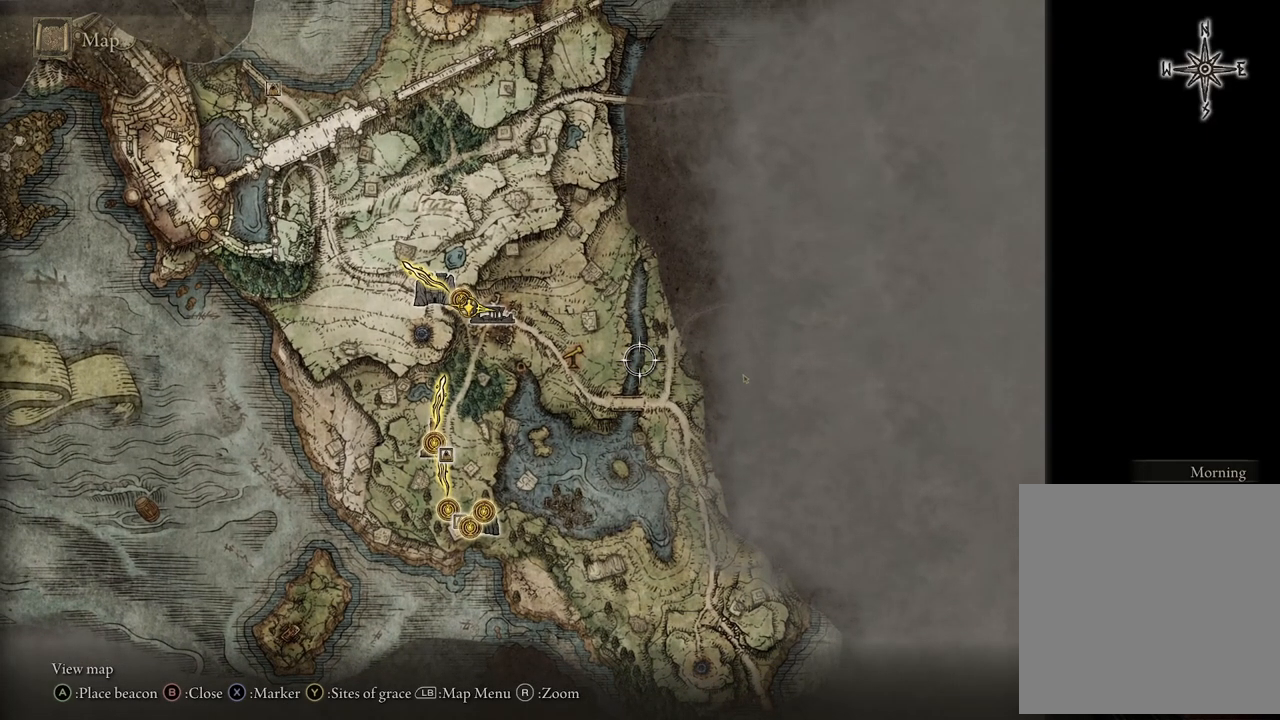
{"buttons": [], "left_stick": "center", "right_stick": "center", "events": []}
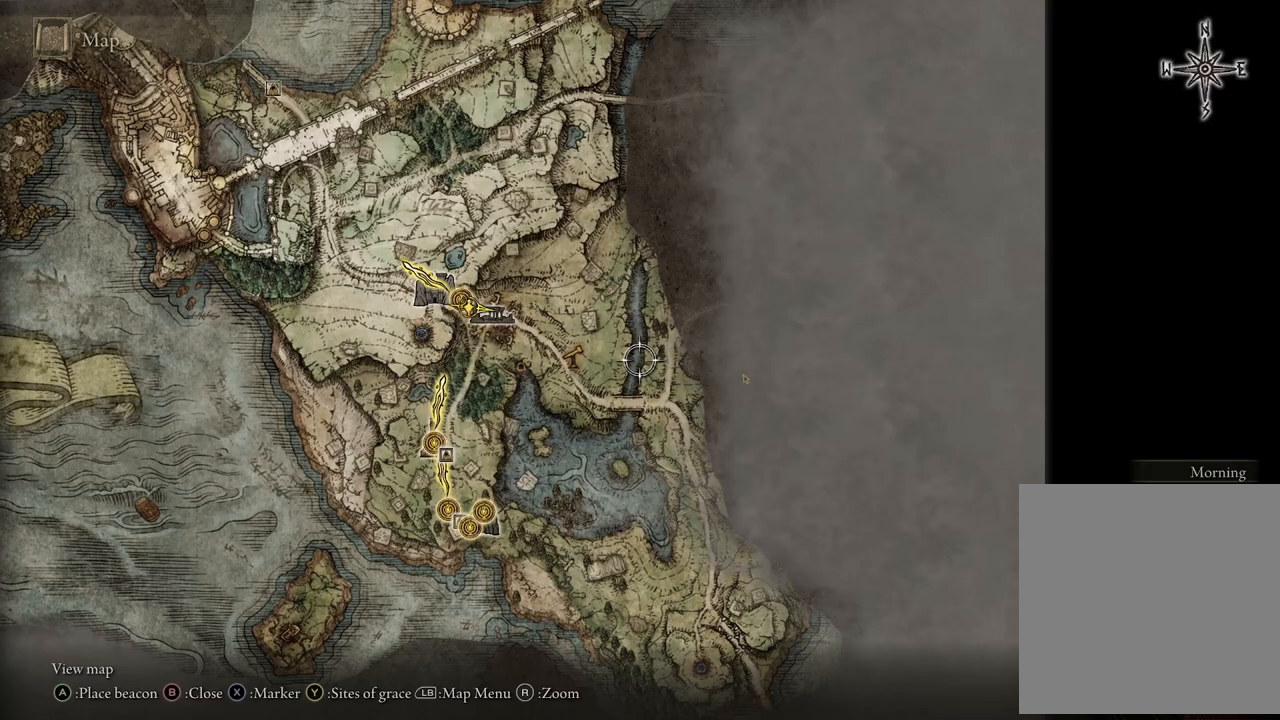
{"buttons": ["B", "Y"], "left_stick": "center", "right_stick": "center", "events": [[467, "B", "down"], [483, "Y", "down"]]}
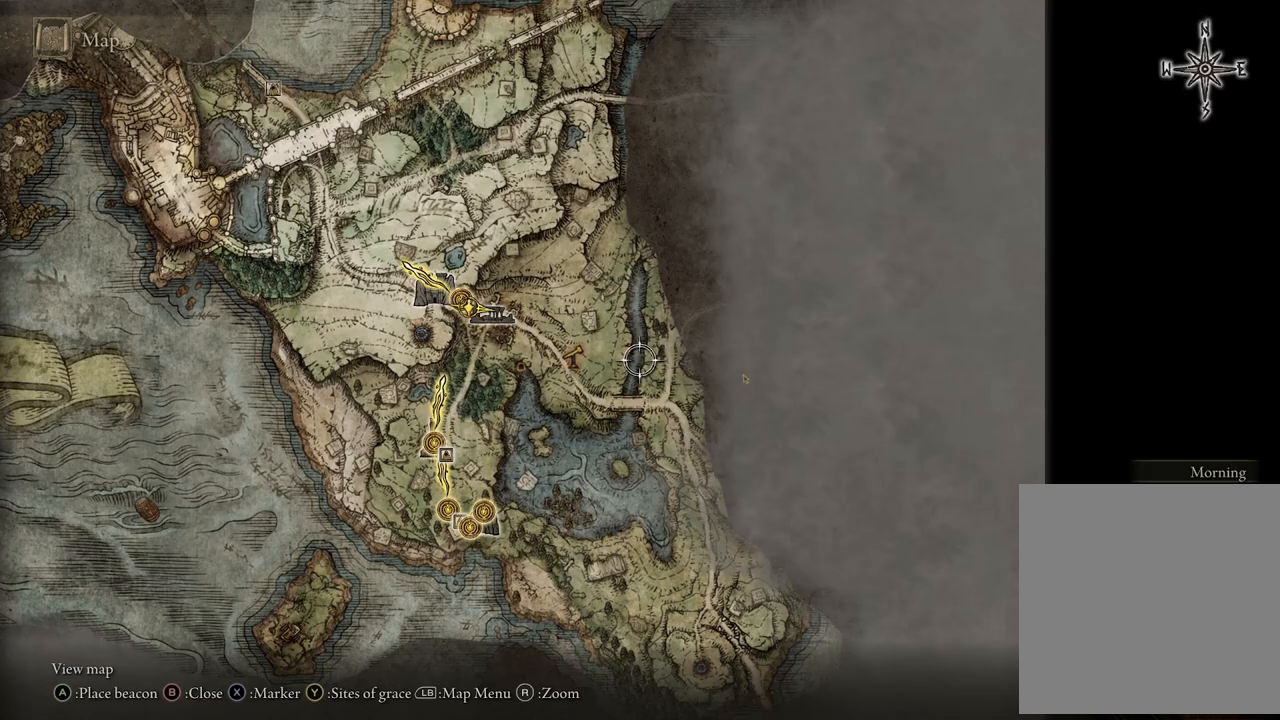
{"buttons": [], "left_stick": "center", "right_stick": "center", "events": [[67, "Y", "up"], [167, "B", "up"]]}
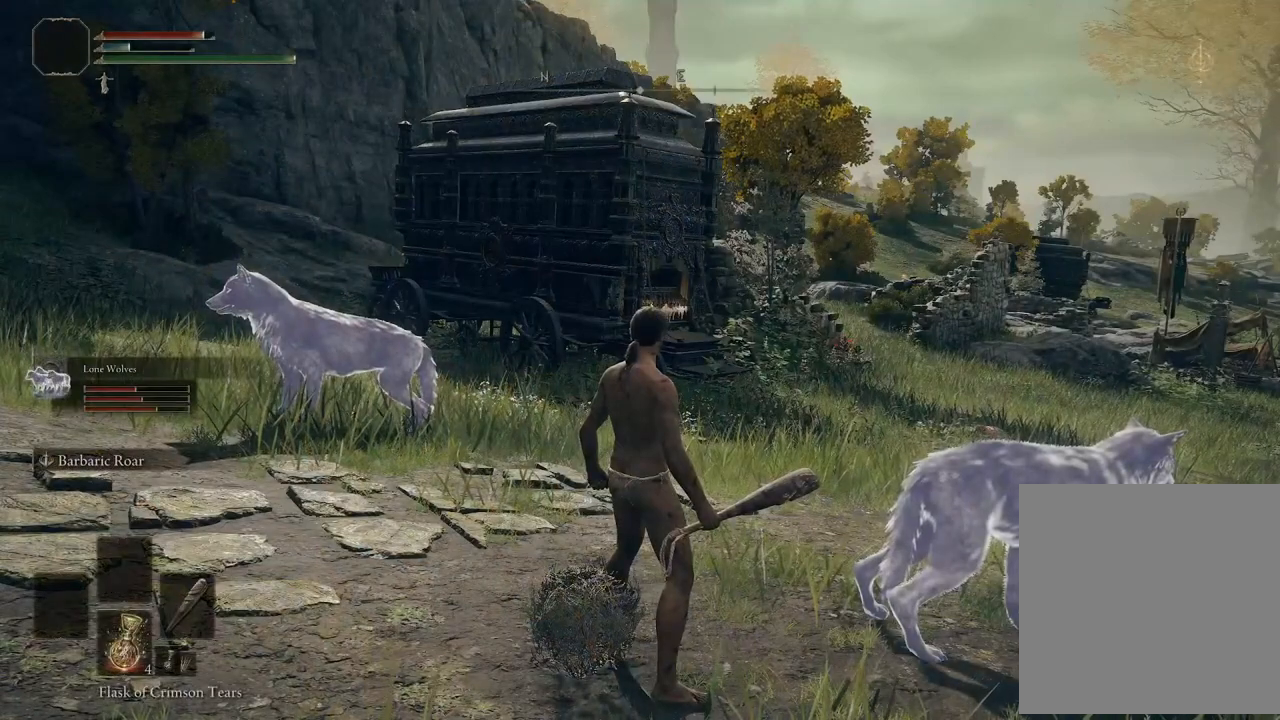
{"buttons": [], "left_stick": "center", "right_stick": "right", "events": [[250, "right_stick", "right"]]}
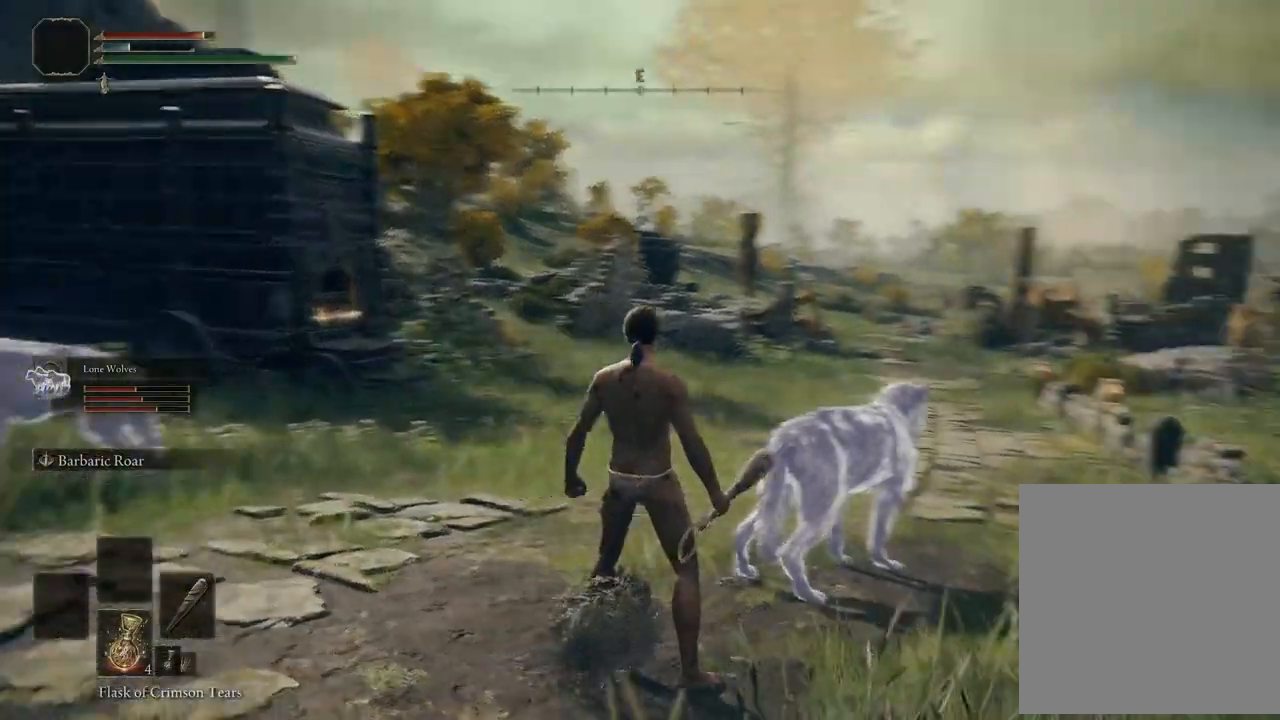
{"buttons": [], "left_stick": "center", "right_stick": "center", "events": [[200, "right_stick", "center"]]}
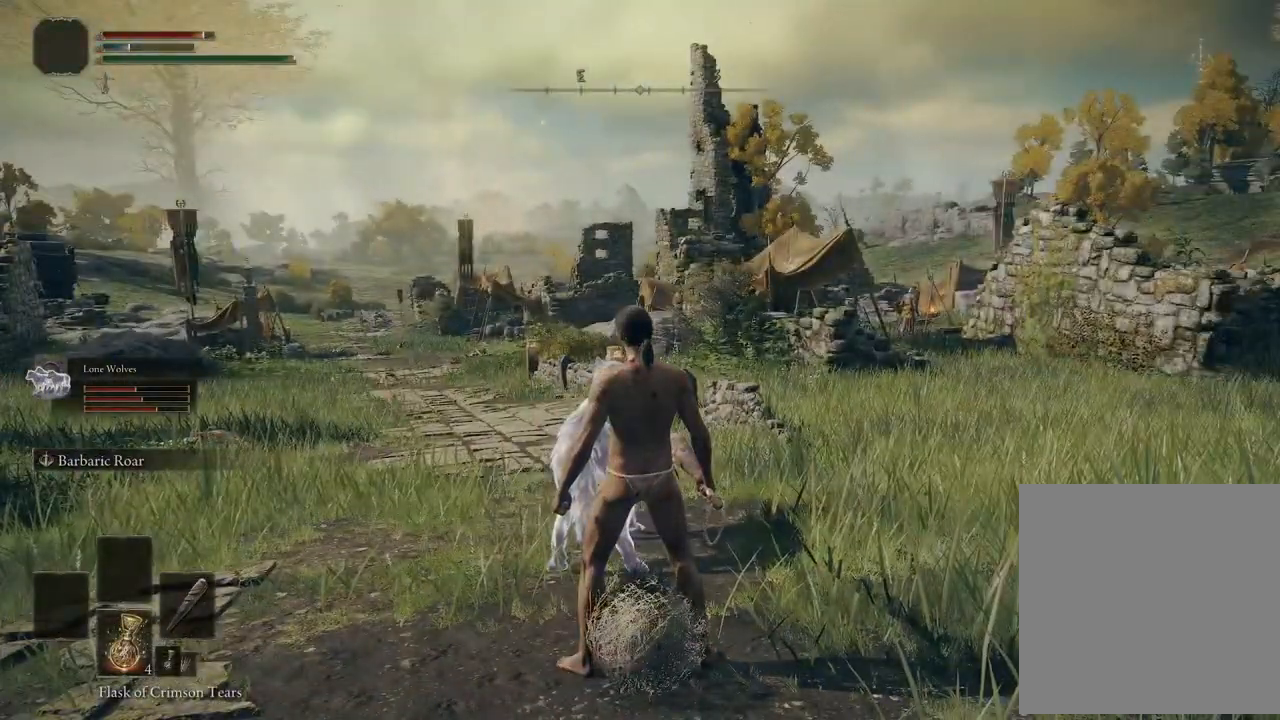
{"buttons": [], "left_stick": "center", "right_stick": "center", "events": []}
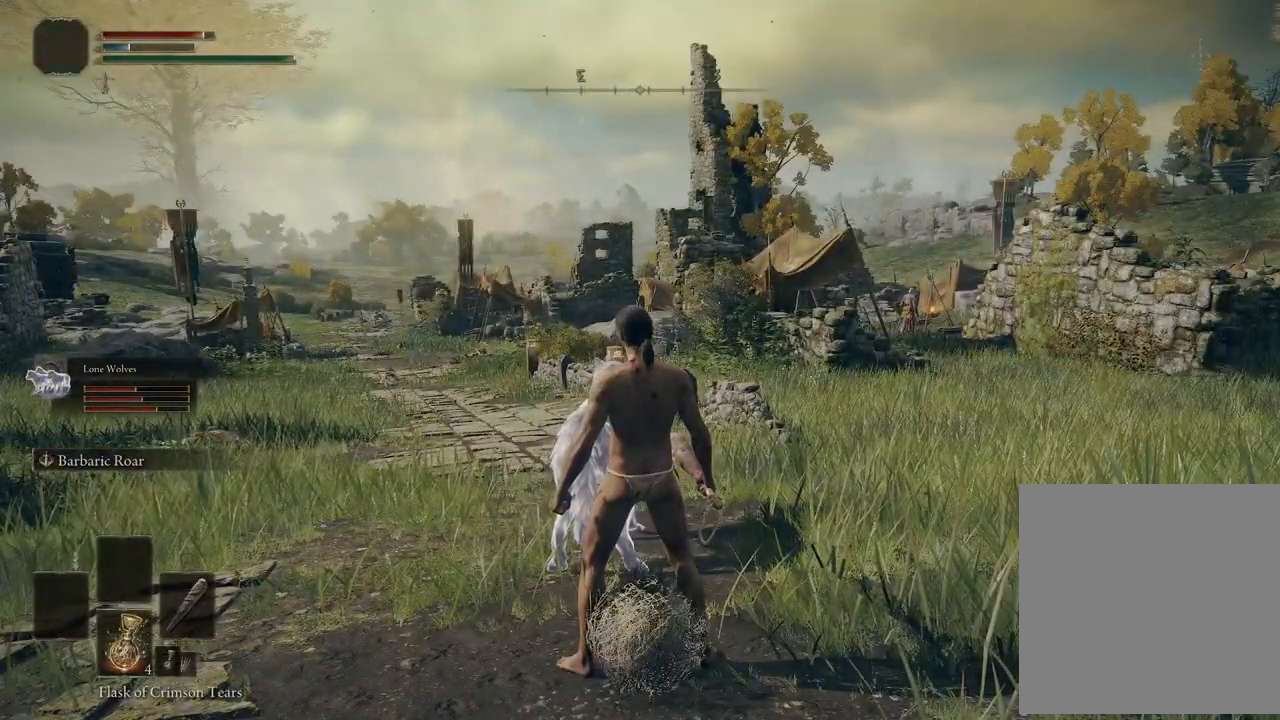
{"buttons": [], "left_stick": "center", "right_stick": "center", "events": []}
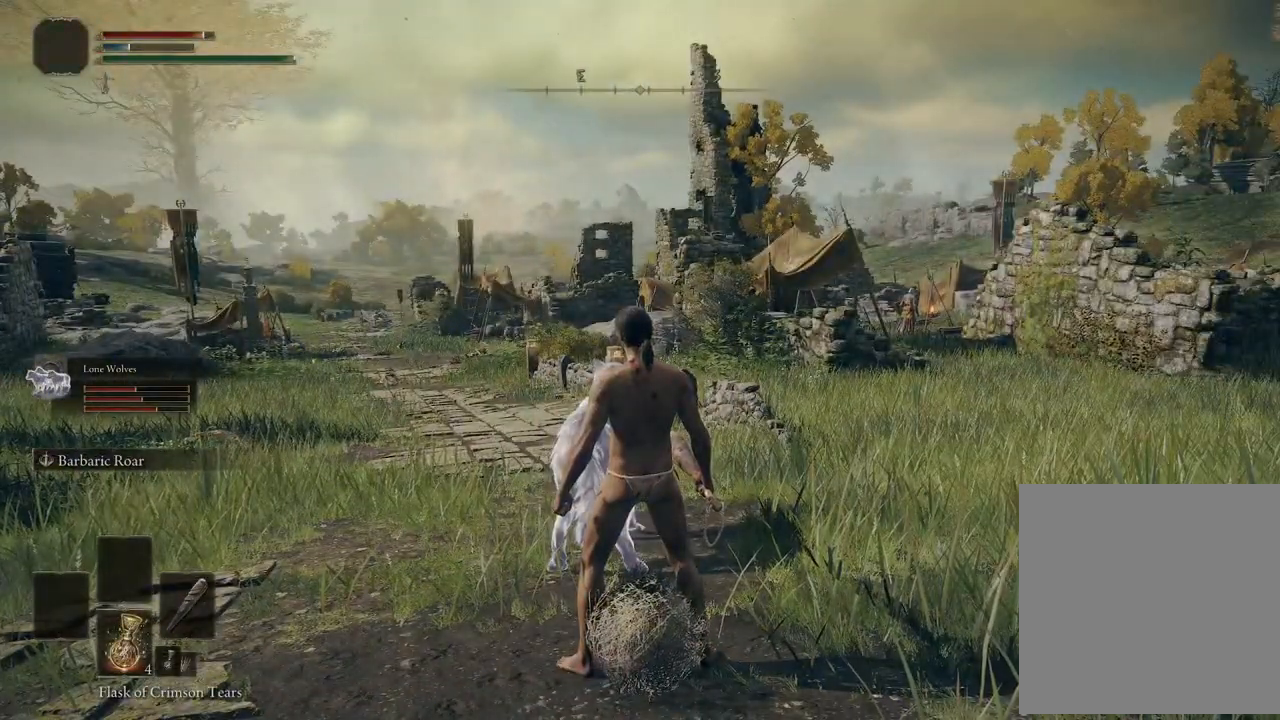
{"buttons": [], "left_stick": "center", "right_stick": "center", "events": []}
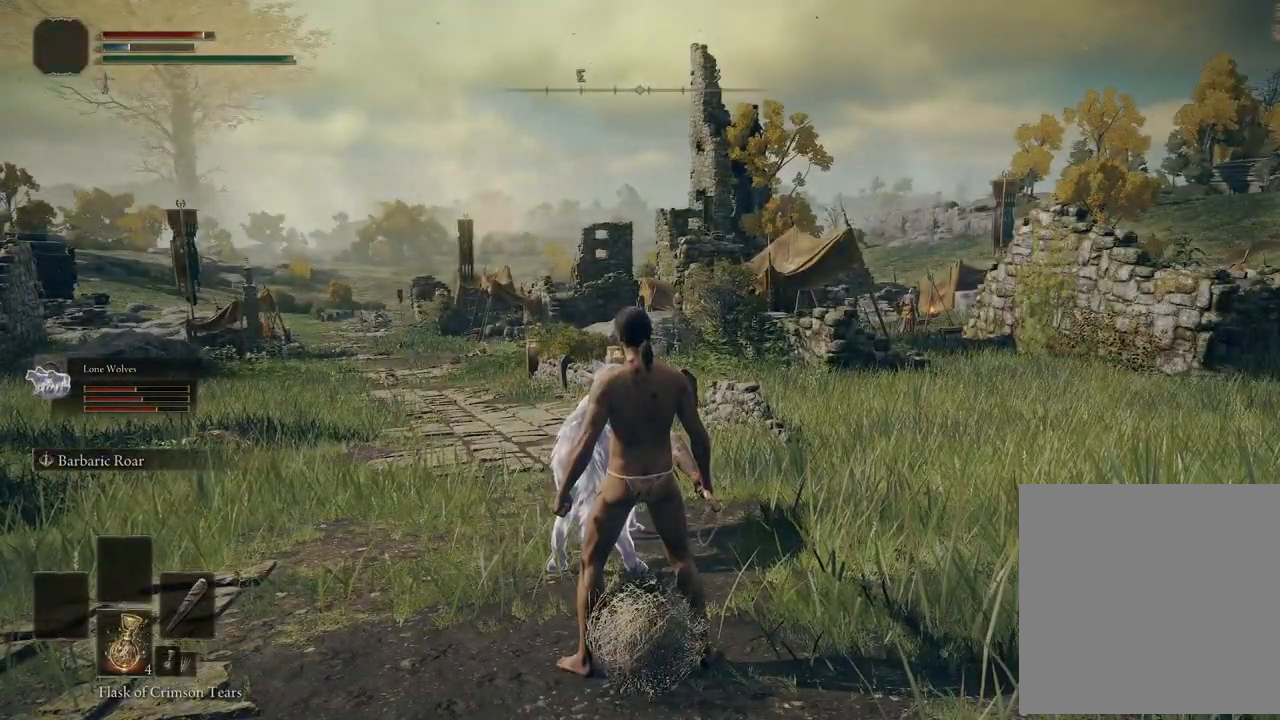
{"buttons": [], "left_stick": "center", "right_stick": "center", "events": []}
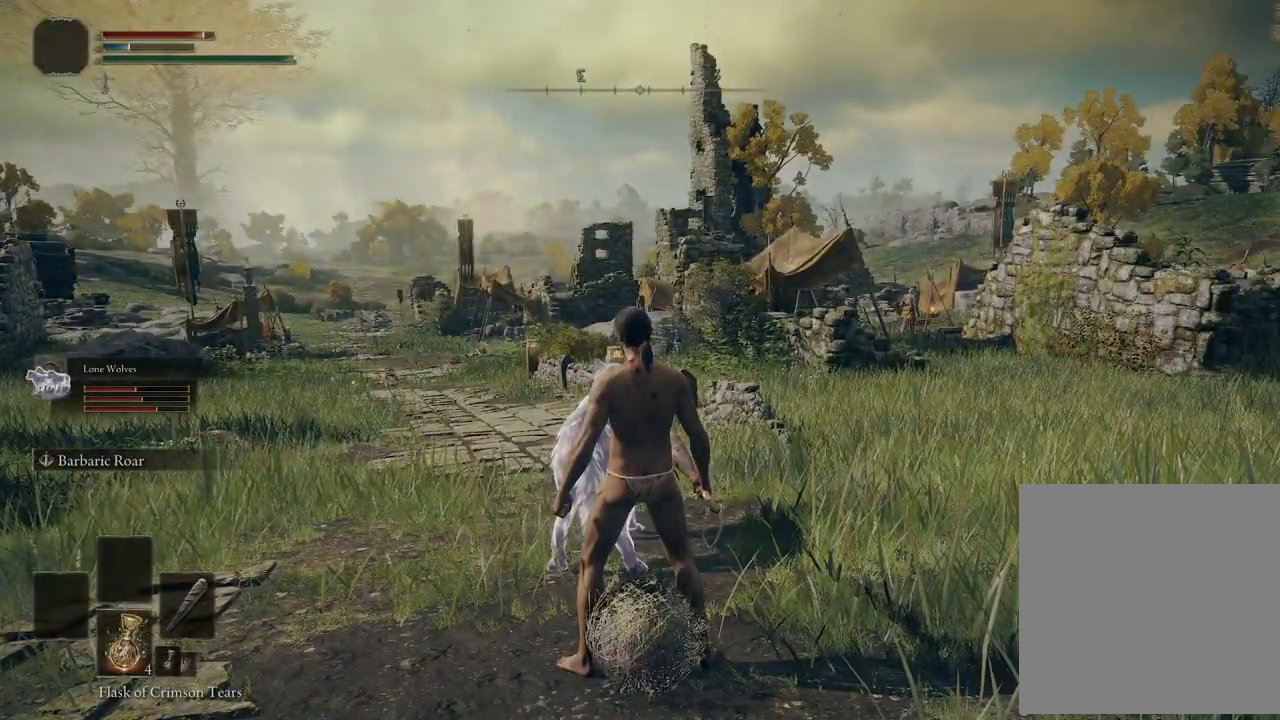
{"buttons": [], "left_stick": "center", "right_stick": "center", "events": []}
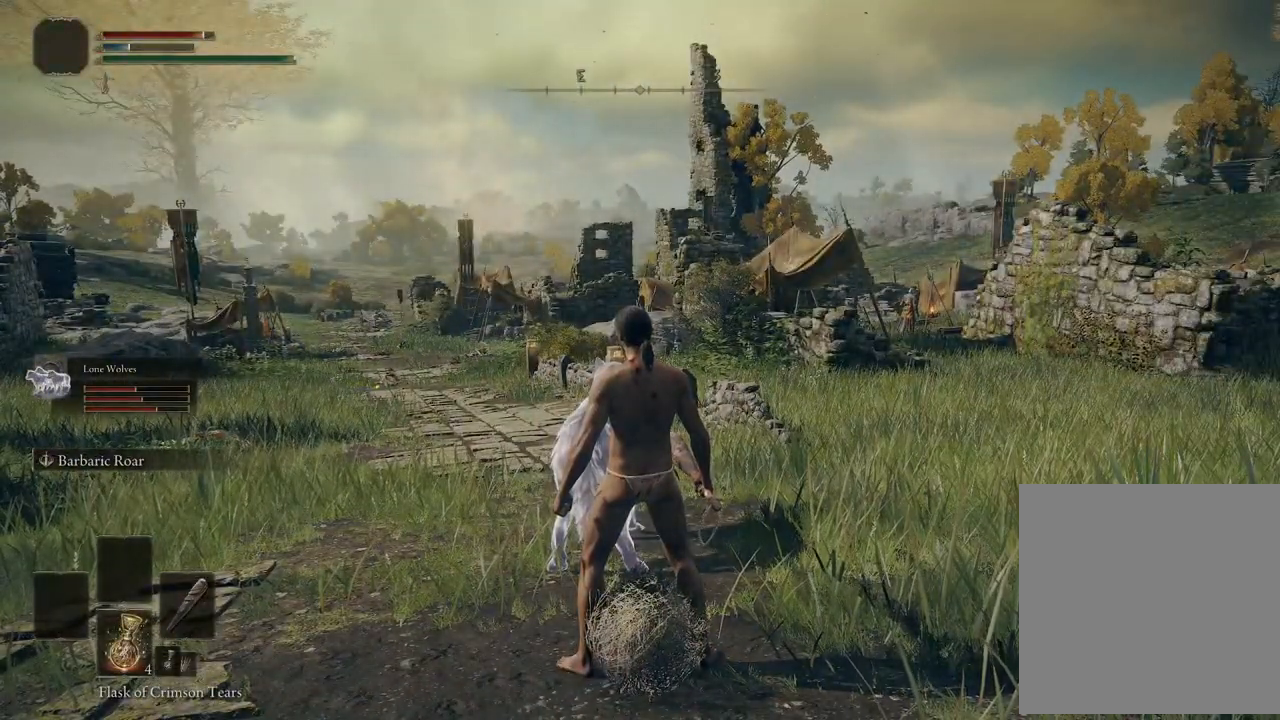
{"buttons": [], "left_stick": "center", "right_stick": "center", "events": []}